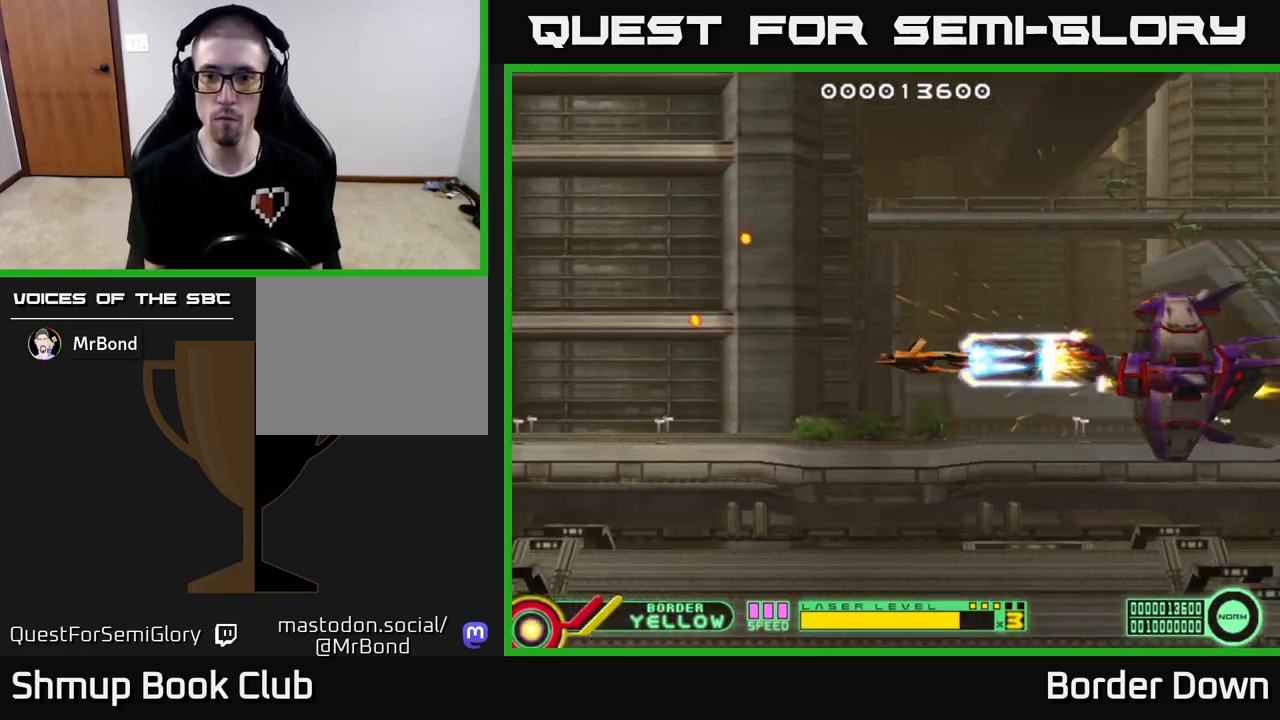
Gameplay with a controller (Xbox layout); each line is a JSON object with the inputs held at the frame after it. "events" lists button and stick changes between this image and that frame as [ms after this image, input, new state], when the widget could be followed in between.
{"buttons": ["A", "DPAD_LEFT"], "left_stick": "center", "right_stick": "center", "events": [[500, "DPAD_LEFT", "down"]]}
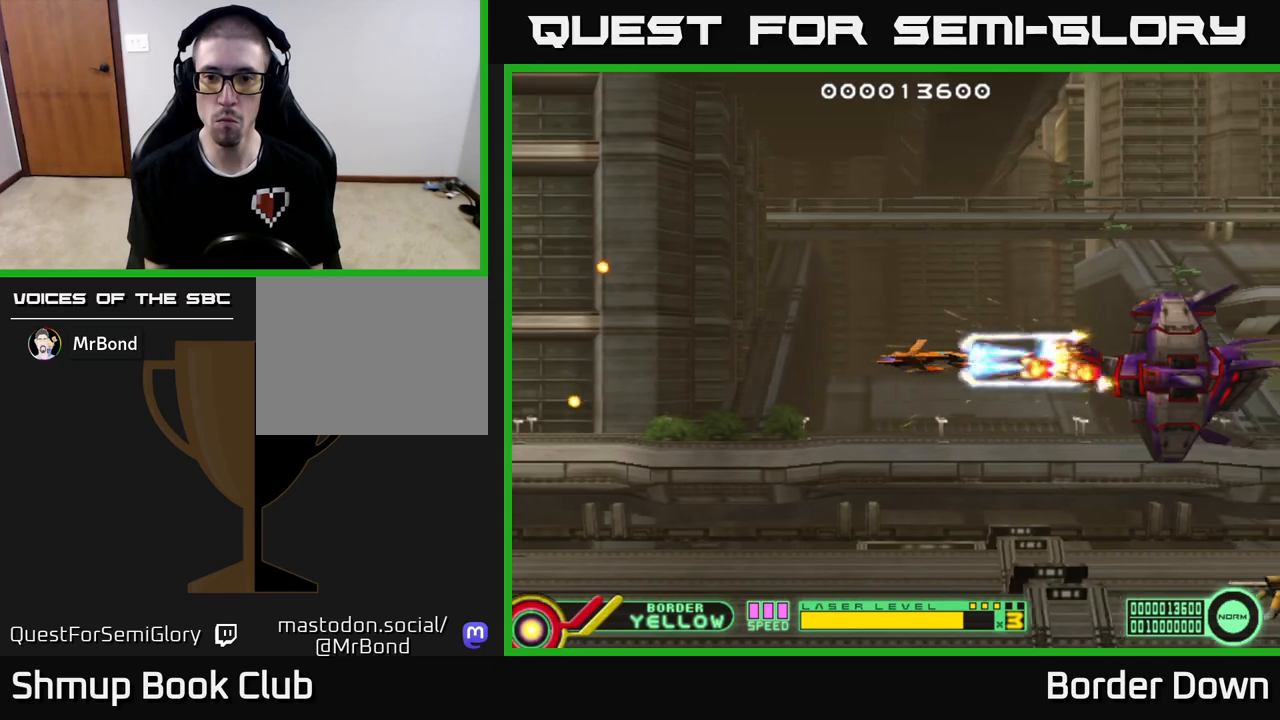
{"buttons": ["A", "DPAD_DOWN", "DPAD_RIGHT"], "left_stick": "center", "right_stick": "center", "events": [[283, "DPAD_LEFT", "up"], [333, "DPAD_DOWN", "down"], [367, "DPAD_RIGHT", "down"]]}
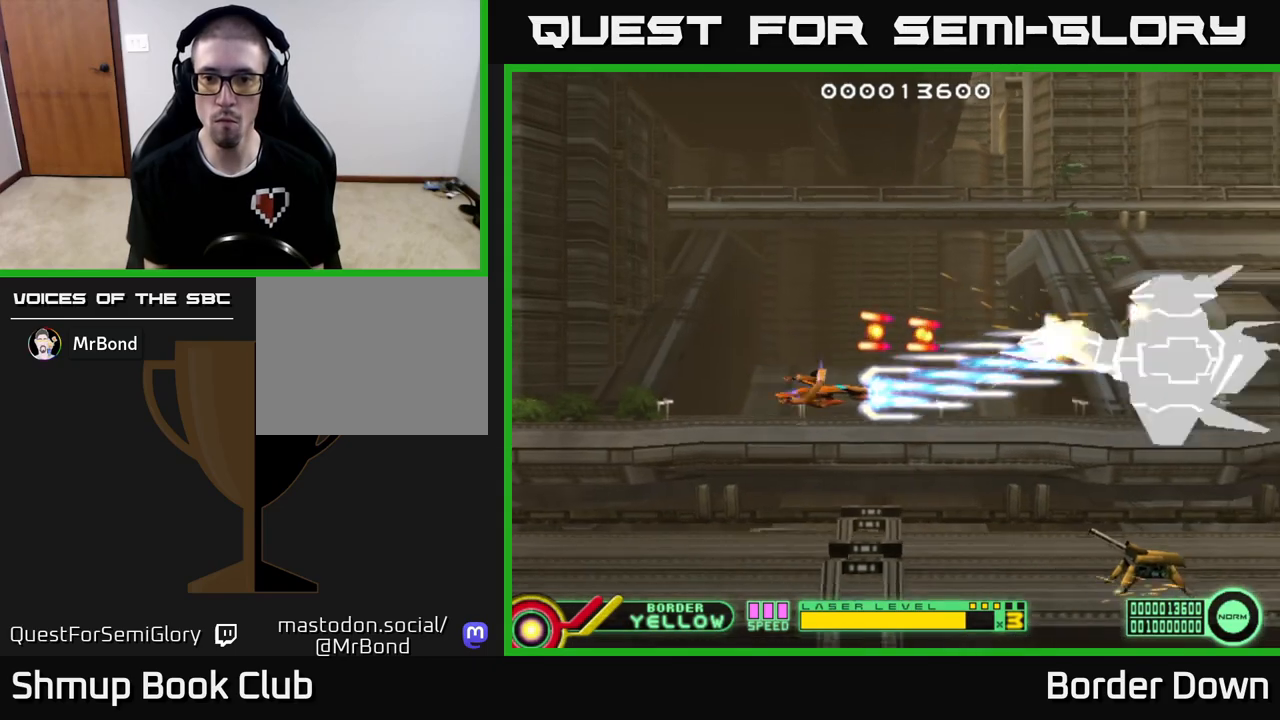
{"buttons": ["A", "DPAD_LEFT"], "left_stick": "center", "right_stick": "center", "events": [[150, "A", "up"], [200, "A", "down"], [250, "DPAD_RIGHT", "up"], [283, "A", "up"], [333, "A", "down"], [367, "DPAD_LEFT", "down"], [433, "DPAD_DOWN", "up"]]}
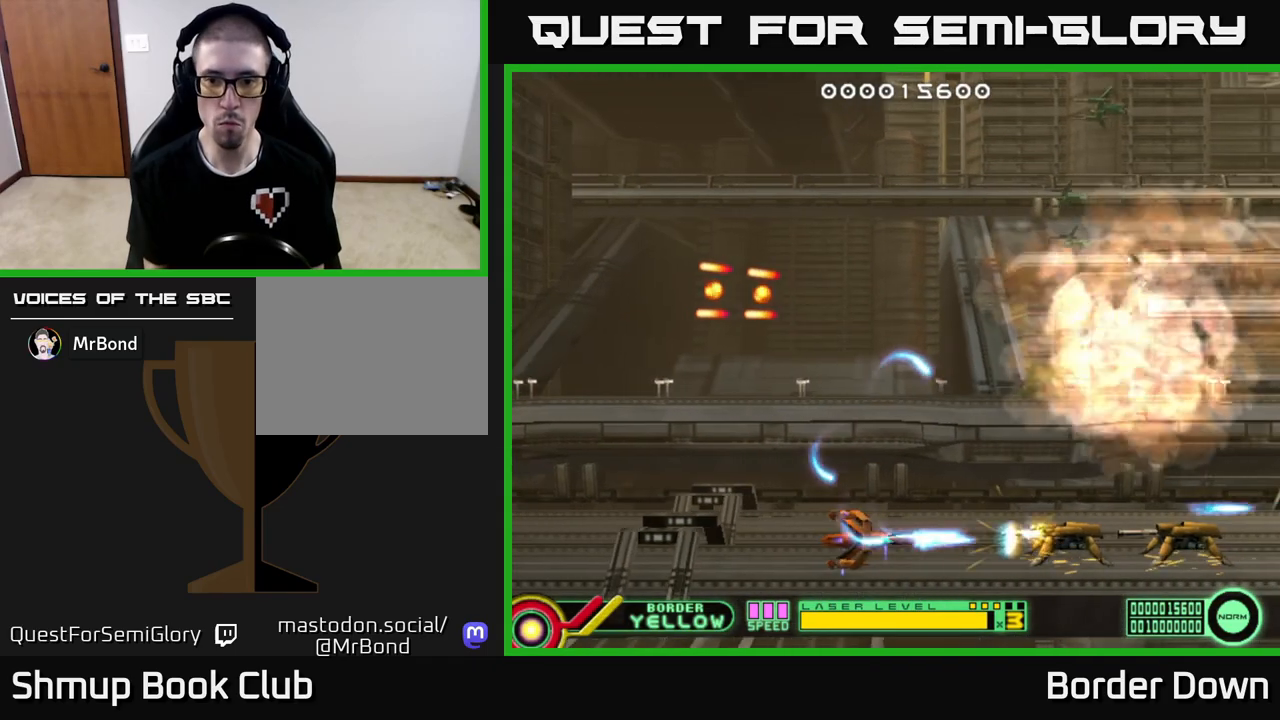
{"buttons": ["A", "DPAD_UP"], "left_stick": "center", "right_stick": "center", "events": [[433, "DPAD_UP", "down"], [450, "DPAD_LEFT", "up"]]}
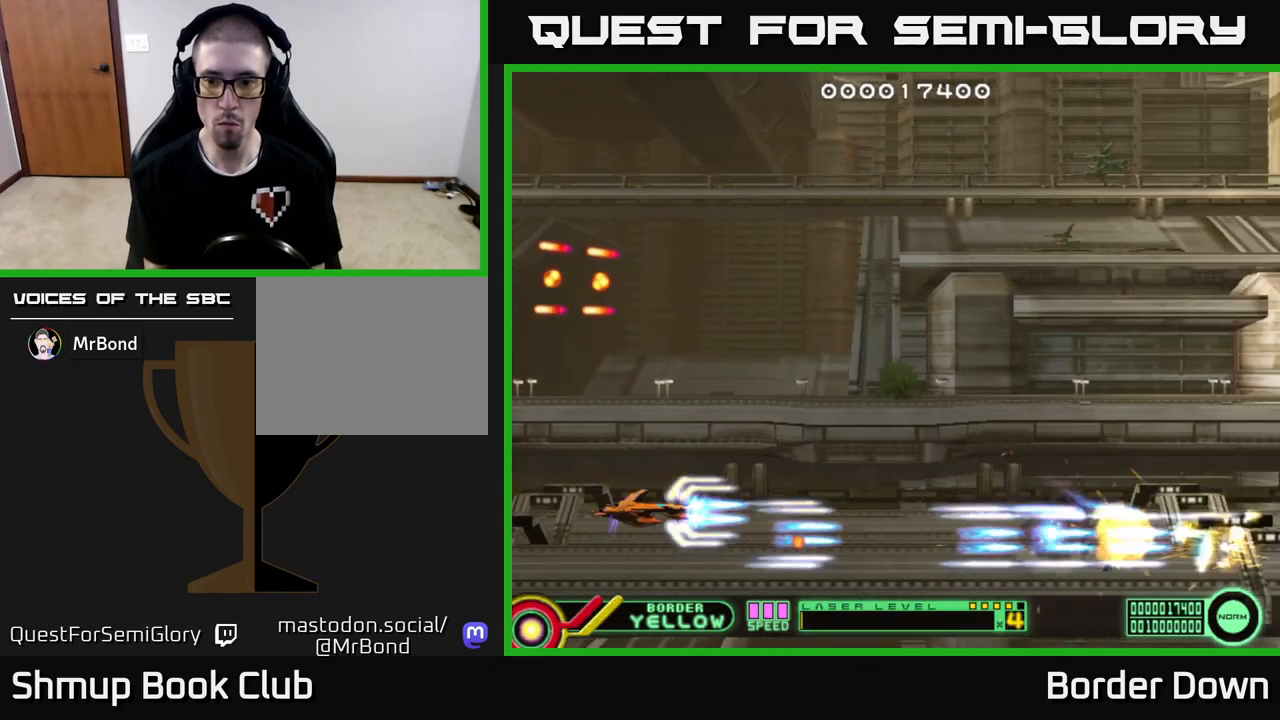
{"buttons": ["DPAD_UP", "DPAD_LEFT"], "left_stick": "center", "right_stick": "center", "events": [[33, "DPAD_RIGHT", "down"], [200, "DPAD_RIGHT", "up"], [233, "A", "up"], [350, "DPAD_LEFT", "down"]]}
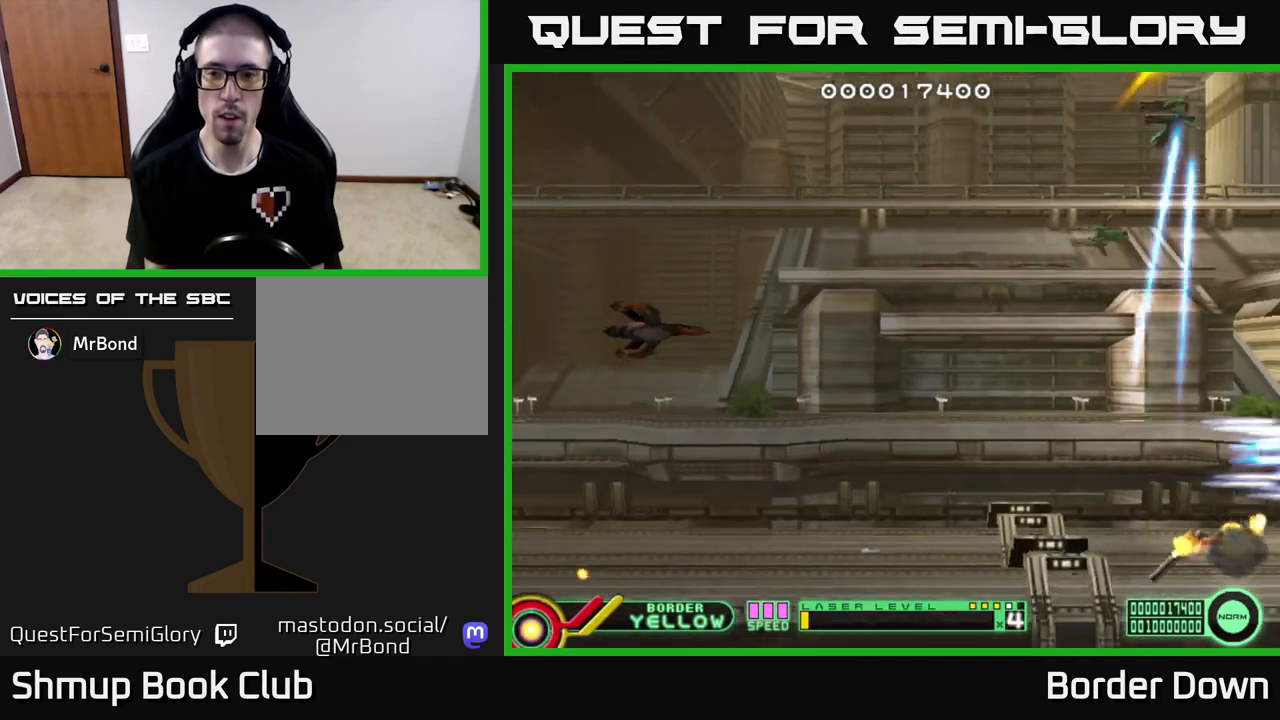
{"buttons": ["DPAD_UP"], "left_stick": "center", "right_stick": "center", "events": [[317, "DPAD_LEFT", "up"]]}
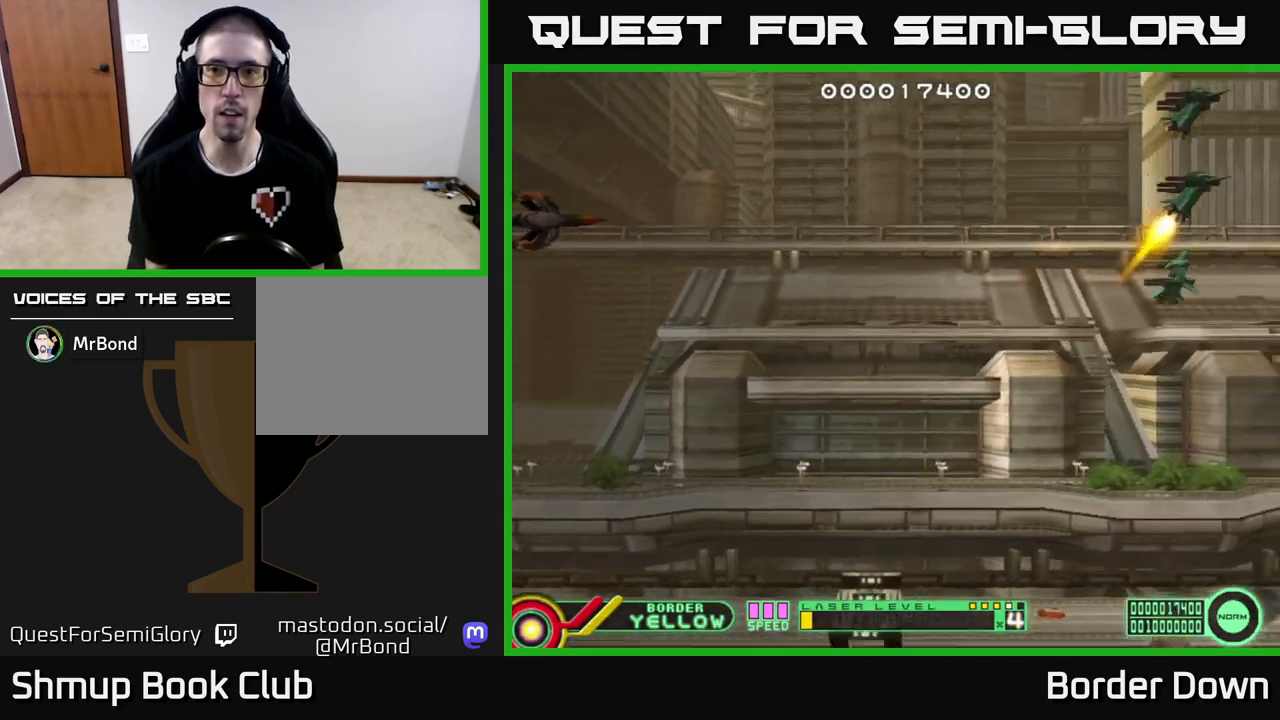
{"buttons": [], "left_stick": "center", "right_stick": "center", "events": [[233, "DPAD_UP", "up"]]}
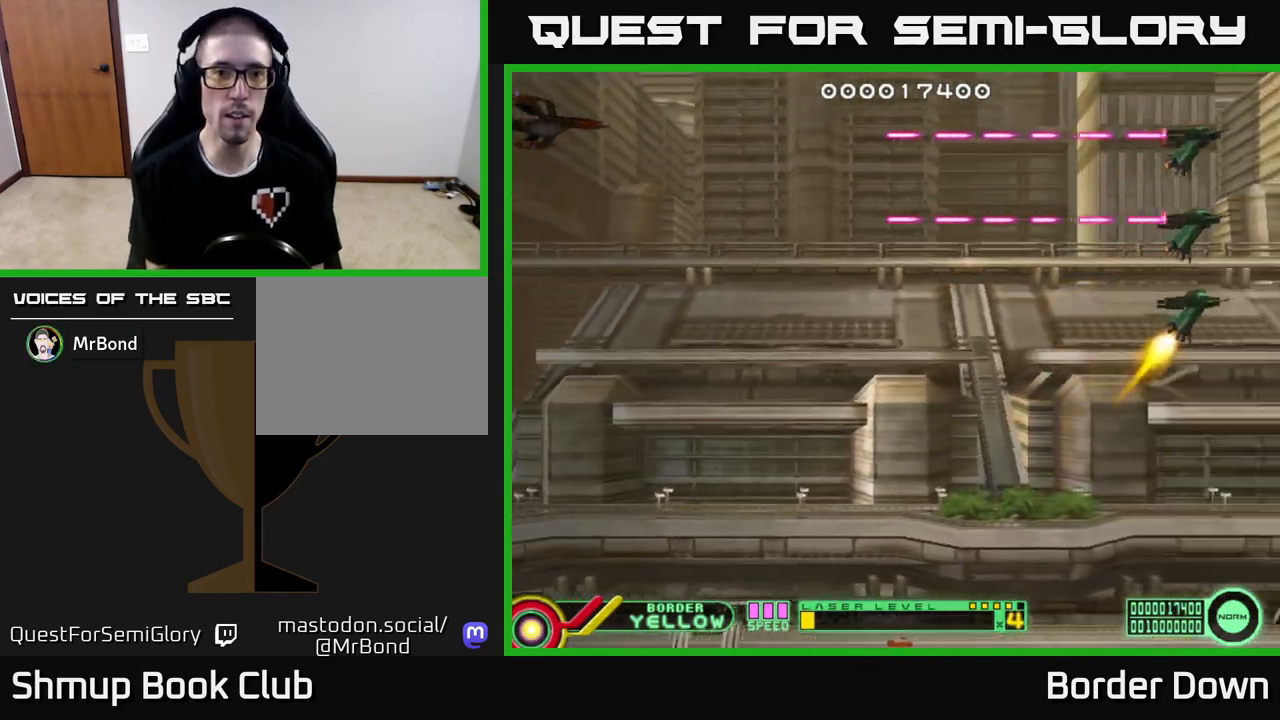
{"buttons": ["B"], "left_stick": "center", "right_stick": "center", "events": [[200, "DPAD_DOWN", "down"], [250, "DPAD_DOWN", "up"], [317, "B", "down"]]}
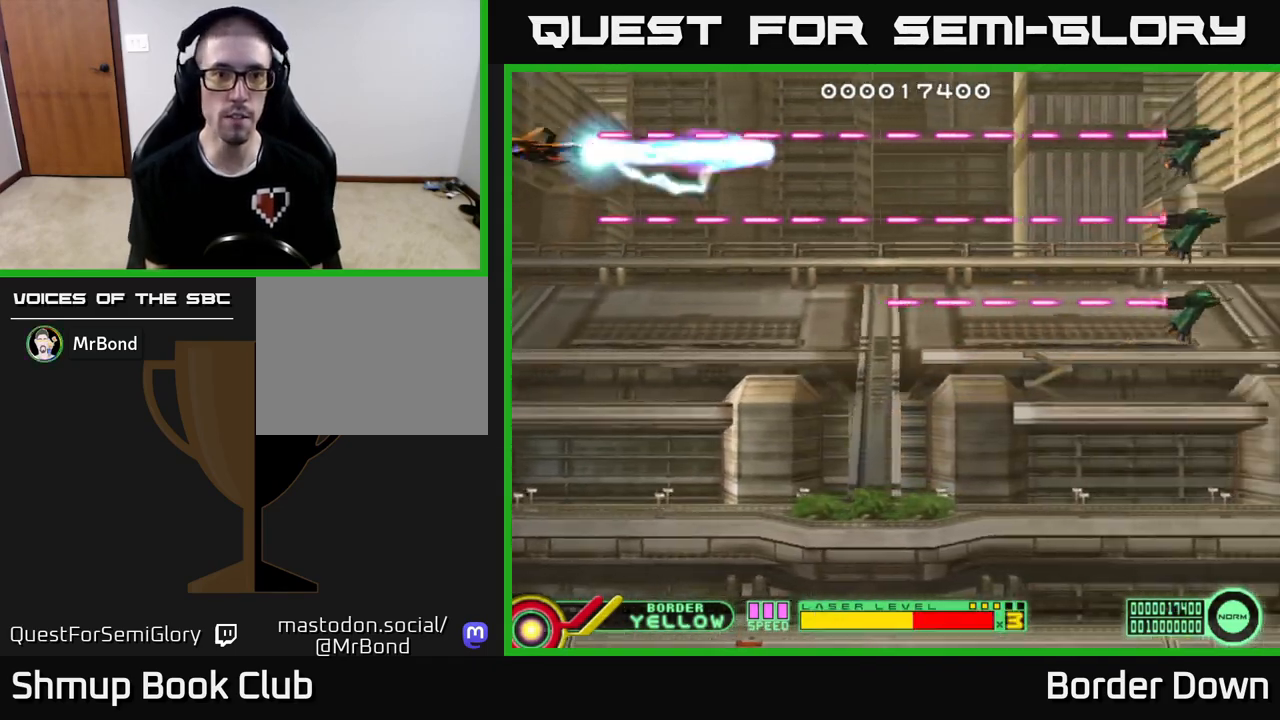
{"buttons": ["B", "DPAD_DOWN"], "left_stick": "center", "right_stick": "center", "events": [[250, "DPAD_DOWN", "down"]]}
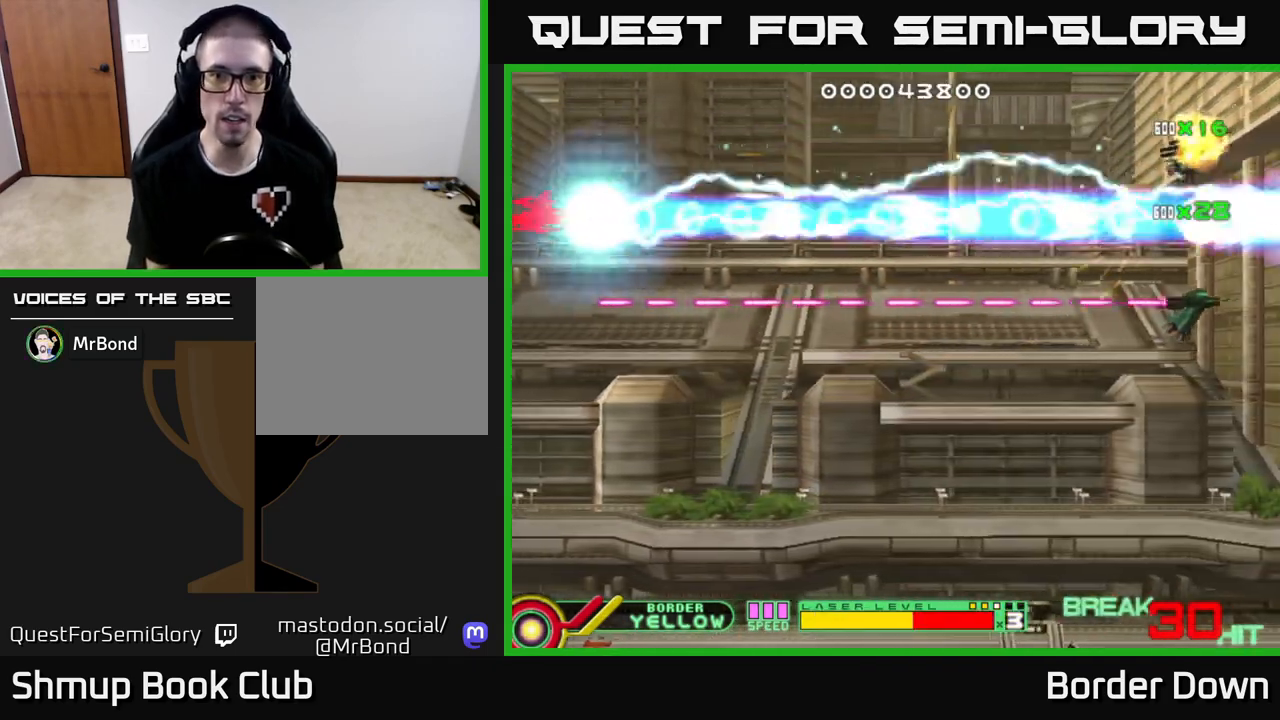
{"buttons": ["A", "DPAD_DOWN"], "left_stick": "center", "right_stick": "center", "events": [[433, "B", "up"], [500, "A", "down"]]}
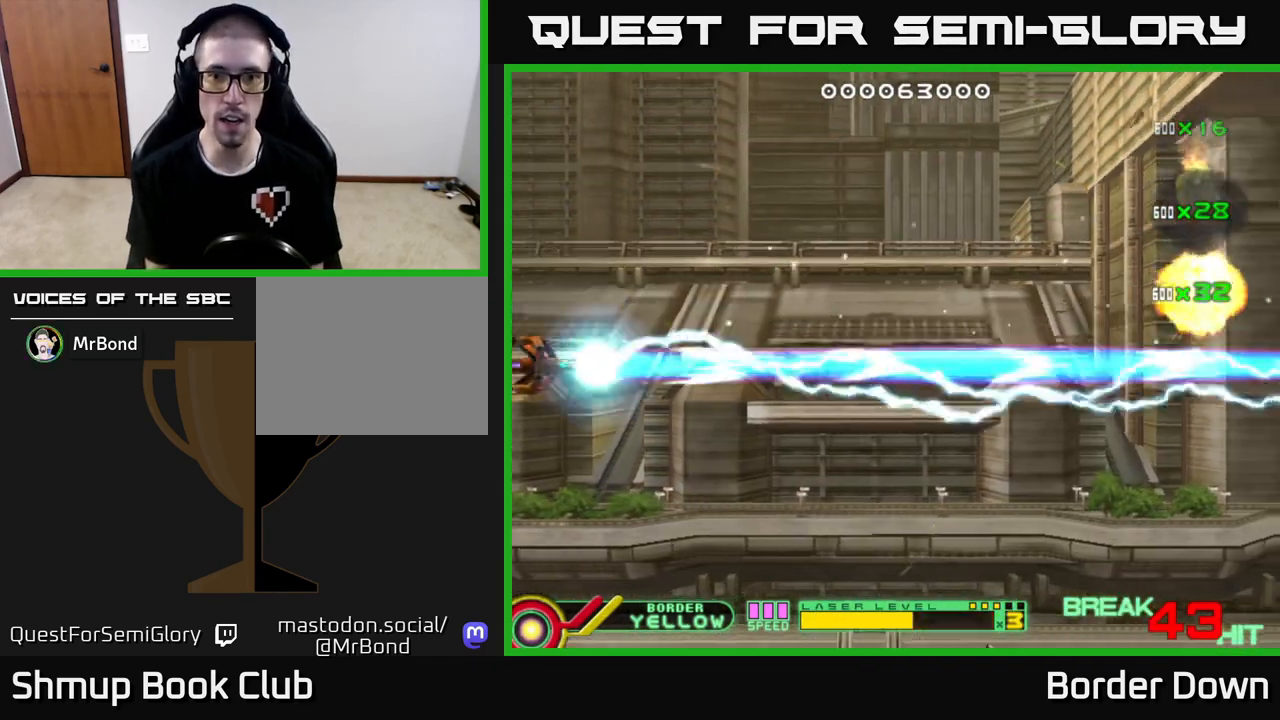
{"buttons": ["A", "DPAD_DOWN", "DPAD_RIGHT"], "left_stick": "center", "right_stick": "center", "events": [[83, "A", "up"], [150, "A", "down"], [217, "DPAD_RIGHT", "down"], [233, "A", "up"], [300, "A", "down"], [383, "A", "up"], [433, "A", "down"]]}
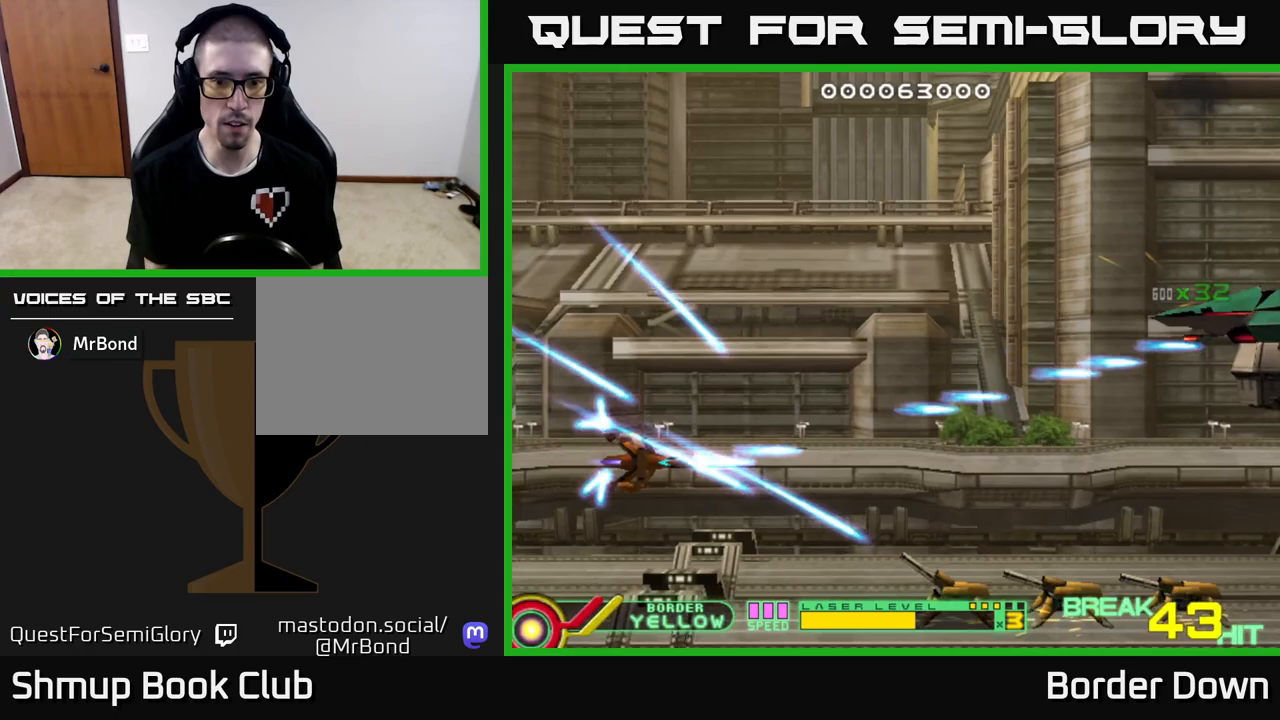
{"buttons": ["A"], "left_stick": "center", "right_stick": "center", "events": [[100, "DPAD_RIGHT", "up"], [217, "DPAD_LEFT", "down"], [267, "DPAD_DOWN", "up"], [367, "DPAD_LEFT", "up"]]}
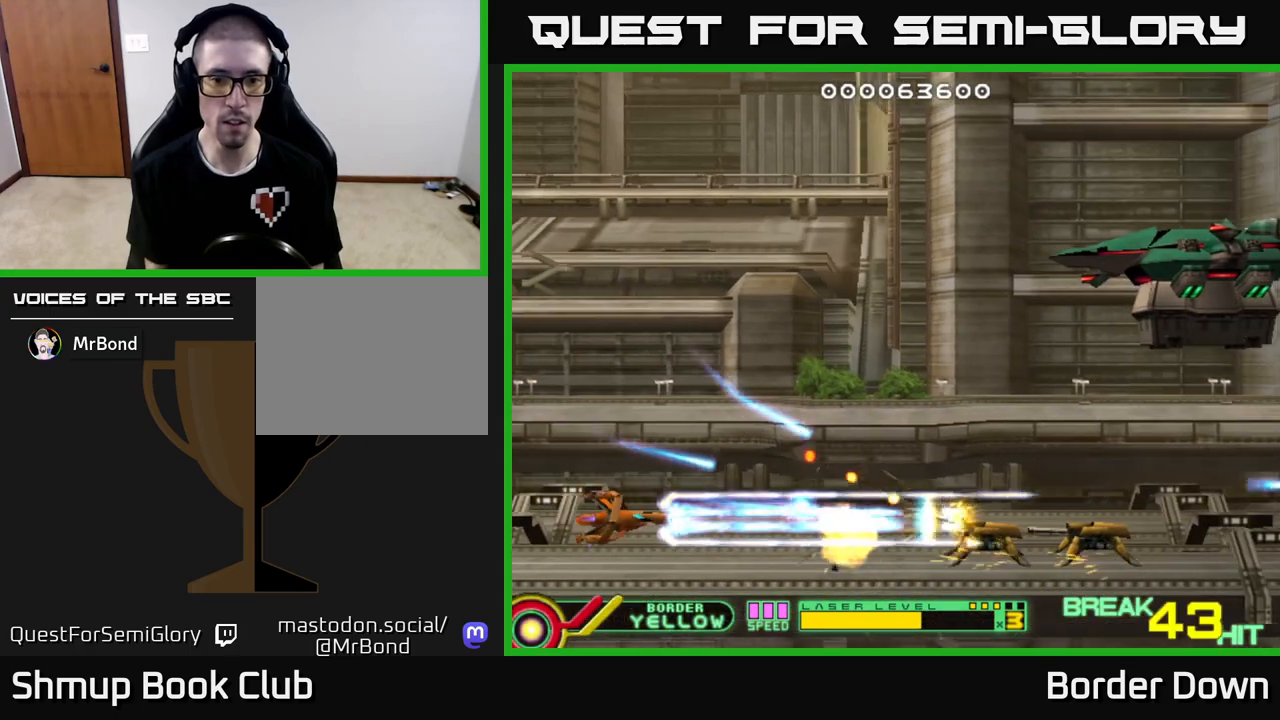
{"buttons": ["DPAD_UP", "DPAD_LEFT"], "left_stick": "center", "right_stick": "center", "events": [[67, "DPAD_UP", "down"], [83, "DPAD_RIGHT", "down"], [183, "A", "up"], [183, "DPAD_RIGHT", "up"], [233, "A", "down"], [233, "DPAD_LEFT", "down"], [317, "A", "up"], [383, "A", "down"], [450, "A", "up"]]}
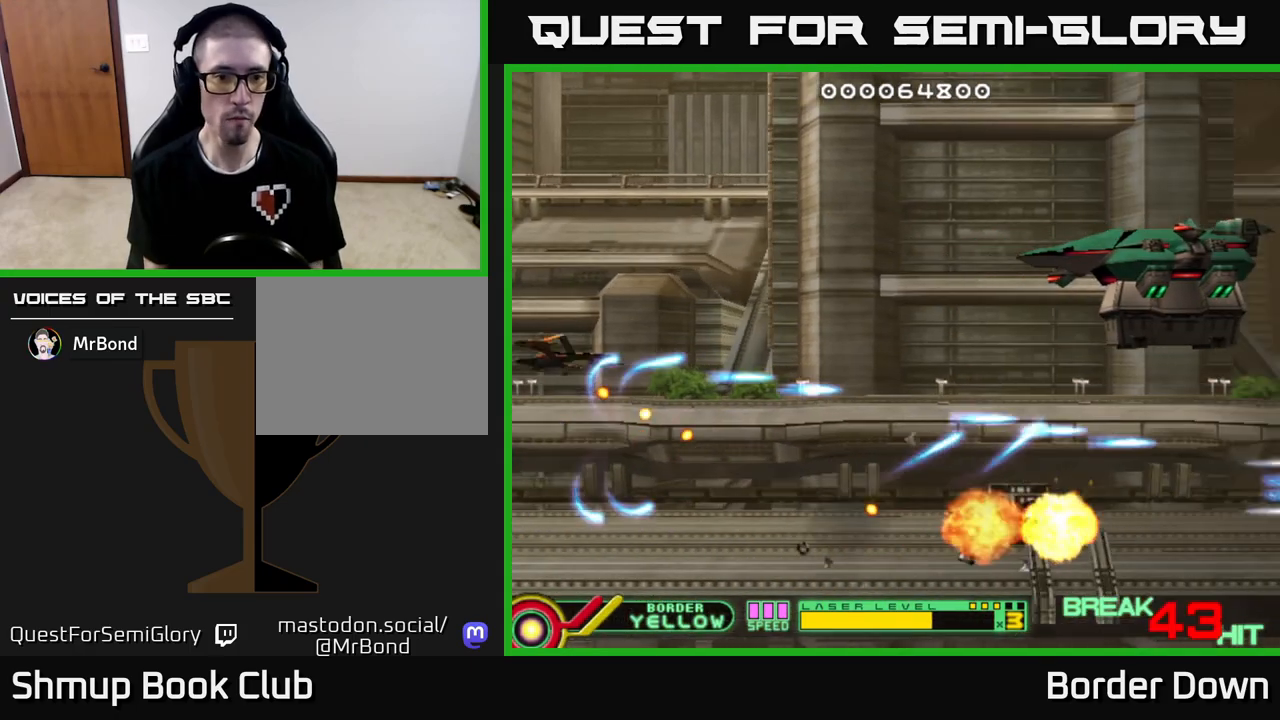
{"buttons": ["A", "DPAD_RIGHT"], "left_stick": "center", "right_stick": "center", "events": [[17, "DPAD_LEFT", "up"], [33, "A", "down"], [67, "DPAD_RIGHT", "down"], [400, "DPAD_UP", "up"]]}
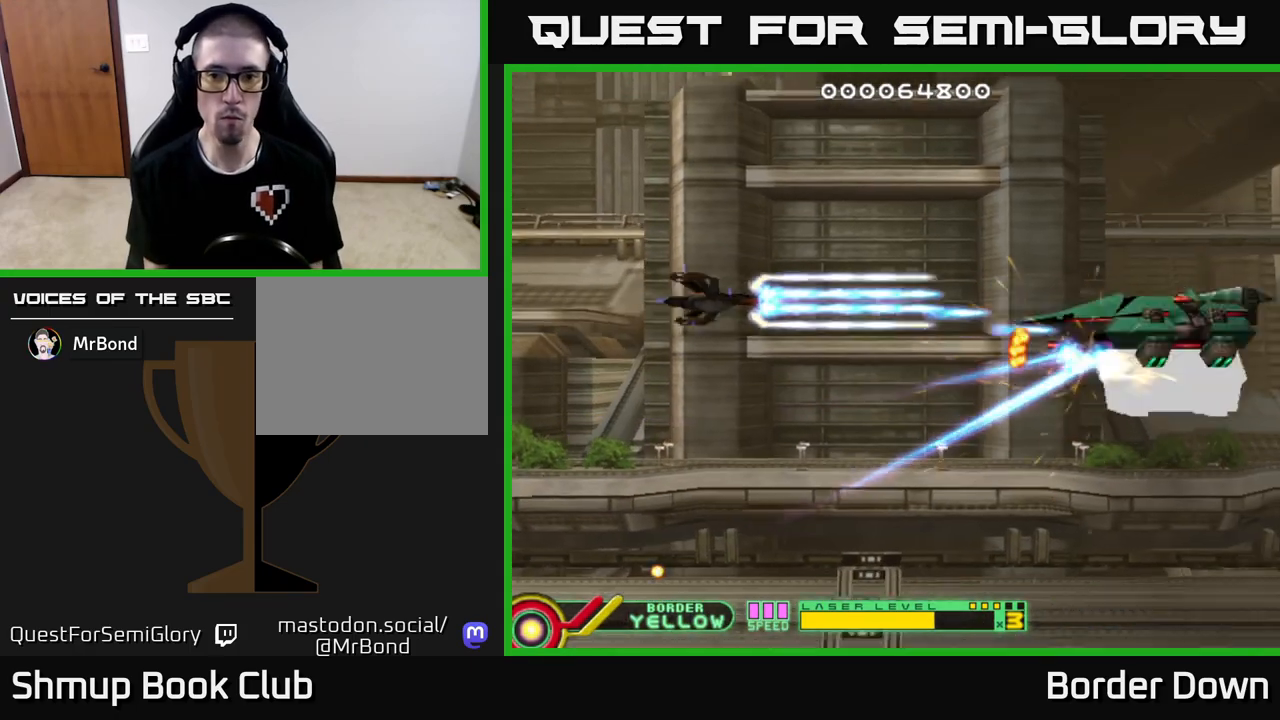
{"buttons": ["A", "DPAD_LEFT"], "left_stick": "center", "right_stick": "center", "events": [[233, "DPAD_DOWN", "down"], [233, "DPAD_RIGHT", "up"], [267, "DPAD_LEFT", "down"], [300, "DPAD_DOWN", "up"]]}
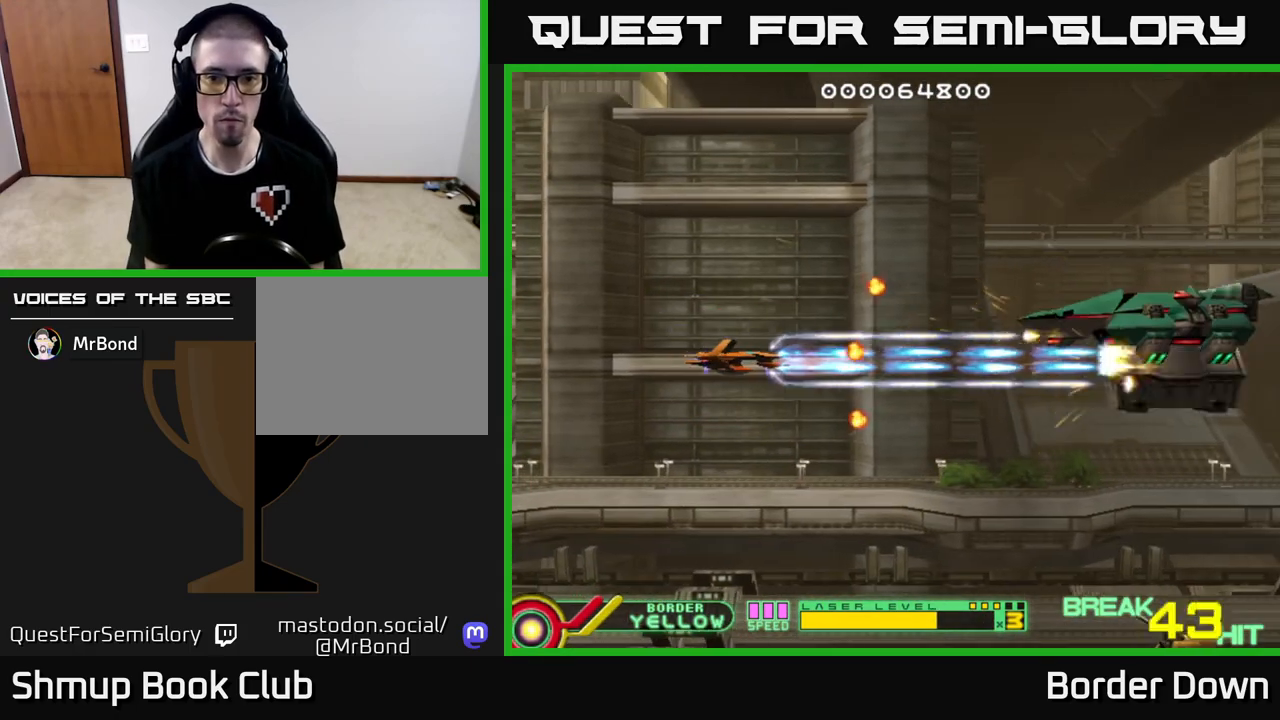
{"buttons": ["A", "DPAD_UP"], "left_stick": "center", "right_stick": "center", "events": [[100, "DPAD_LEFT", "up"], [133, "DPAD_DOWN", "down"], [133, "DPAD_RIGHT", "down"], [233, "DPAD_DOWN", "up"], [383, "DPAD_UP", "down"], [417, "DPAD_RIGHT", "up"]]}
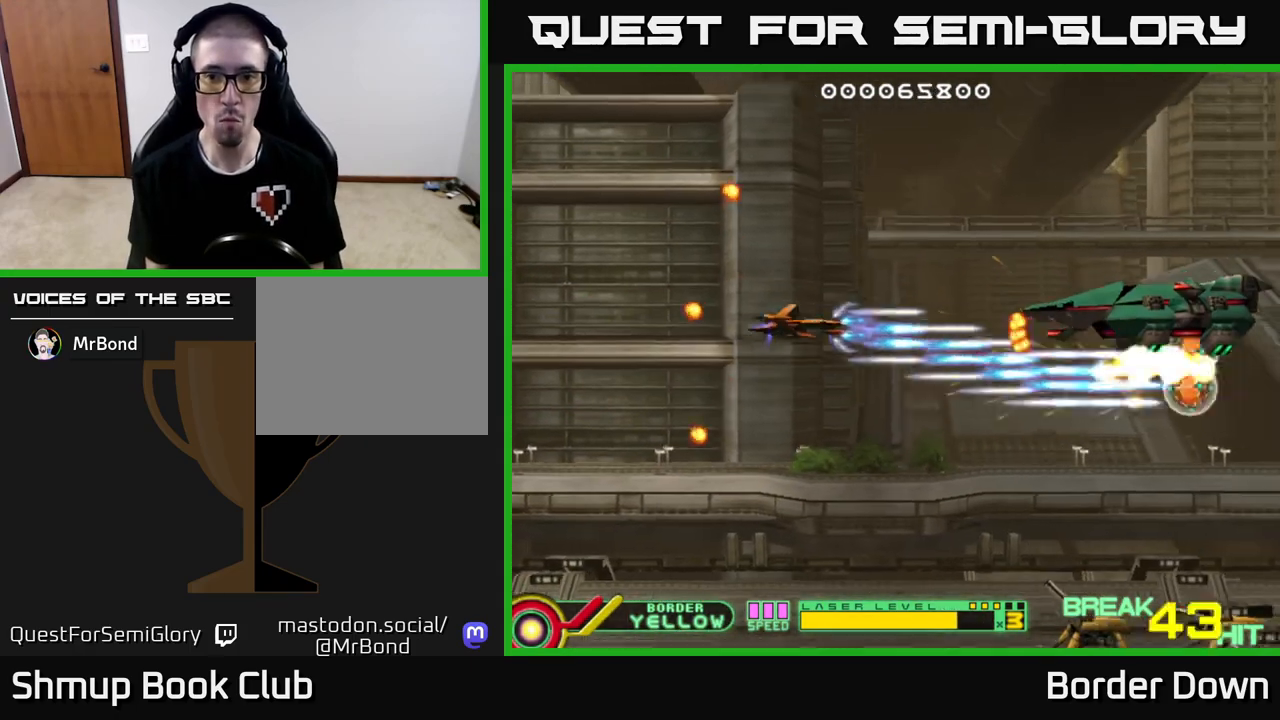
{"buttons": ["A", "DPAD_DOWN"], "left_stick": "center", "right_stick": "center", "events": [[100, "DPAD_LEFT", "down"], [117, "DPAD_UP", "up"], [150, "DPAD_DOWN", "down"], [200, "DPAD_LEFT", "up"], [350, "DPAD_LEFT", "down"], [367, "DPAD_LEFT", "up"]]}
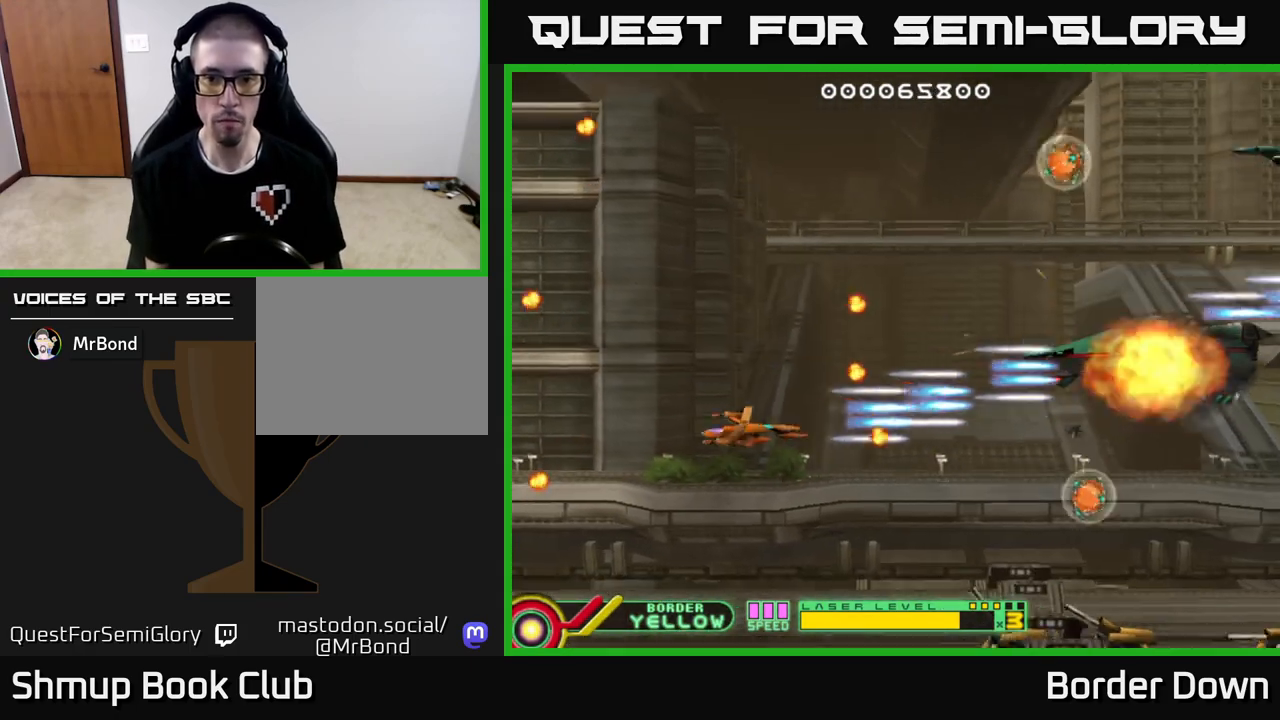
{"buttons": ["A", "DPAD_UP", "DPAD_LEFT"], "left_stick": "center", "right_stick": "center", "events": [[217, "DPAD_RIGHT", "down"], [350, "DPAD_RIGHT", "up"], [450, "DPAD_DOWN", "up"], [483, "DPAD_LEFT", "down"], [500, "DPAD_UP", "down"]]}
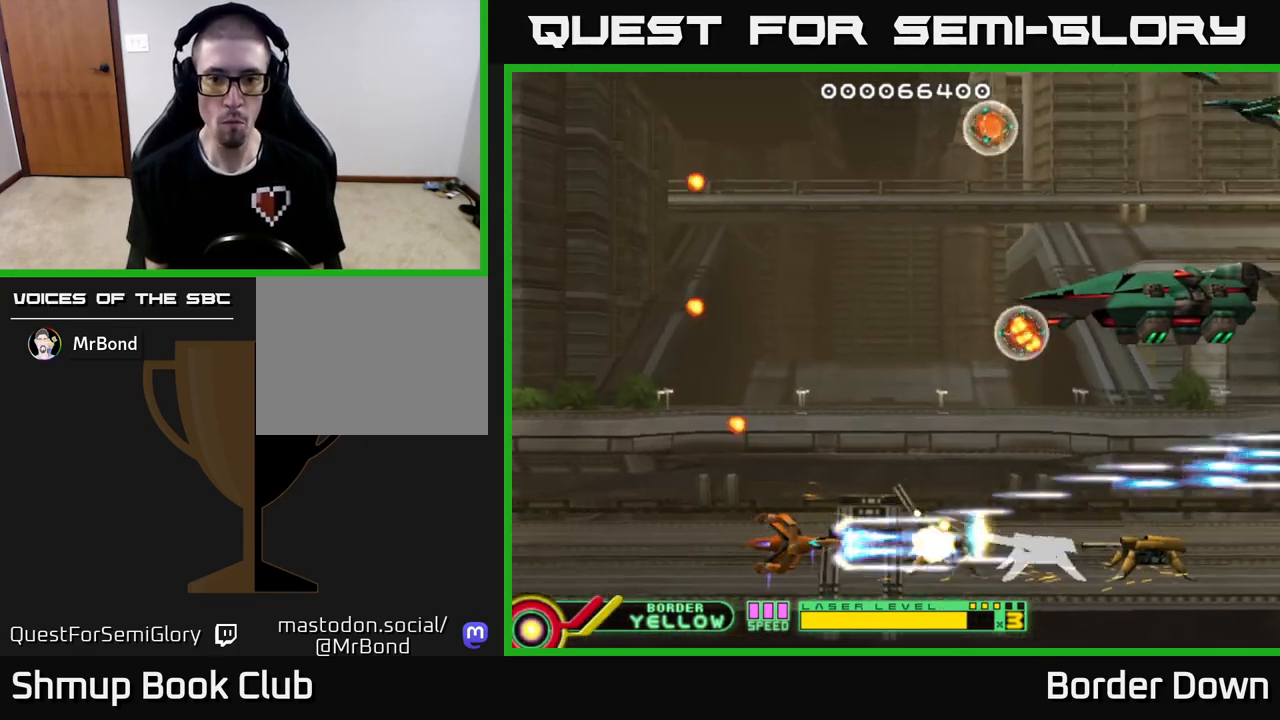
{"buttons": ["DPAD_UP"], "left_stick": "center", "right_stick": "center", "events": [[33, "A", "up"], [67, "DPAD_LEFT", "up"], [100, "A", "down"], [100, "DPAD_RIGHT", "down"], [167, "A", "up"], [217, "DPAD_RIGHT", "up"], [233, "A", "down"], [300, "A", "up"], [300, "DPAD_LEFT", "down"], [367, "A", "down"], [450, "A", "up"], [483, "DPAD_LEFT", "up"]]}
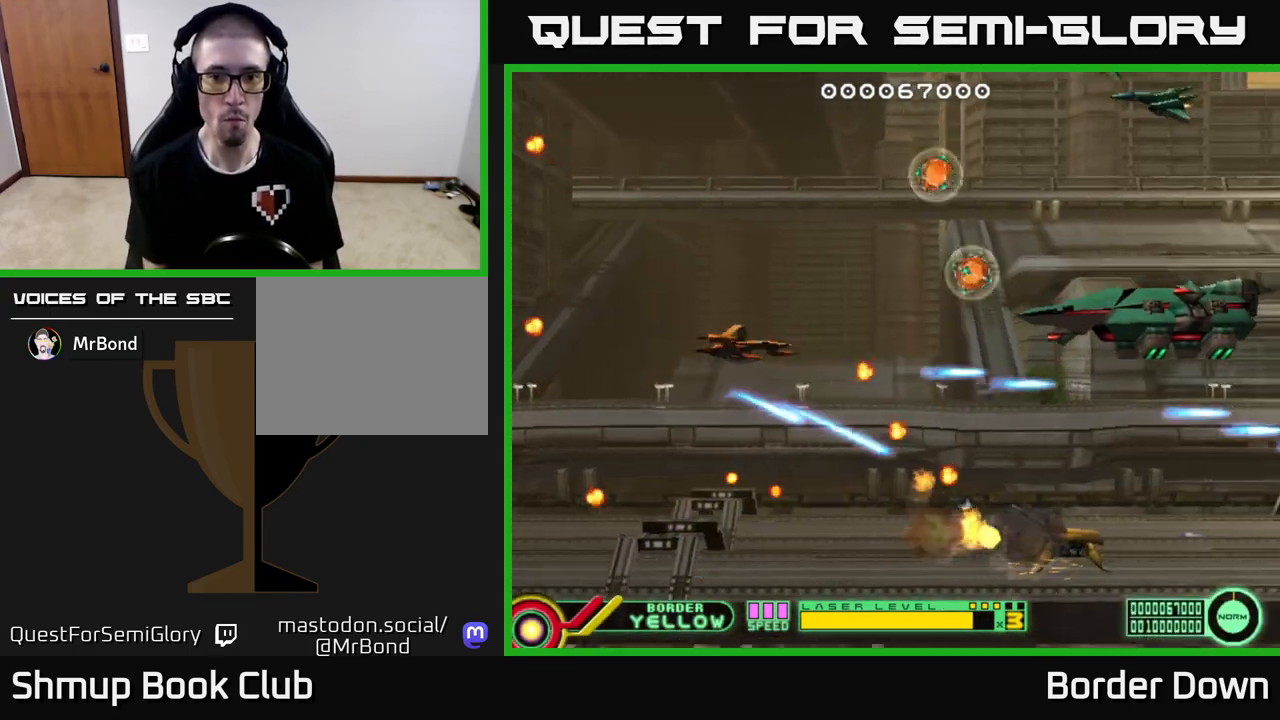
{"buttons": ["A", "DPAD_UP", "DPAD_RIGHT"], "left_stick": "center", "right_stick": "center", "events": [[17, "A", "down"], [100, "A", "up"], [133, "DPAD_RIGHT", "down"], [150, "A", "down"], [250, "A", "up"], [300, "A", "down"], [317, "DPAD_UP", "up"], [400, "A", "up"], [417, "DPAD_DOWN", "down"], [450, "A", "down"], [450, "DPAD_DOWN", "up"], [500, "DPAD_UP", "down"]]}
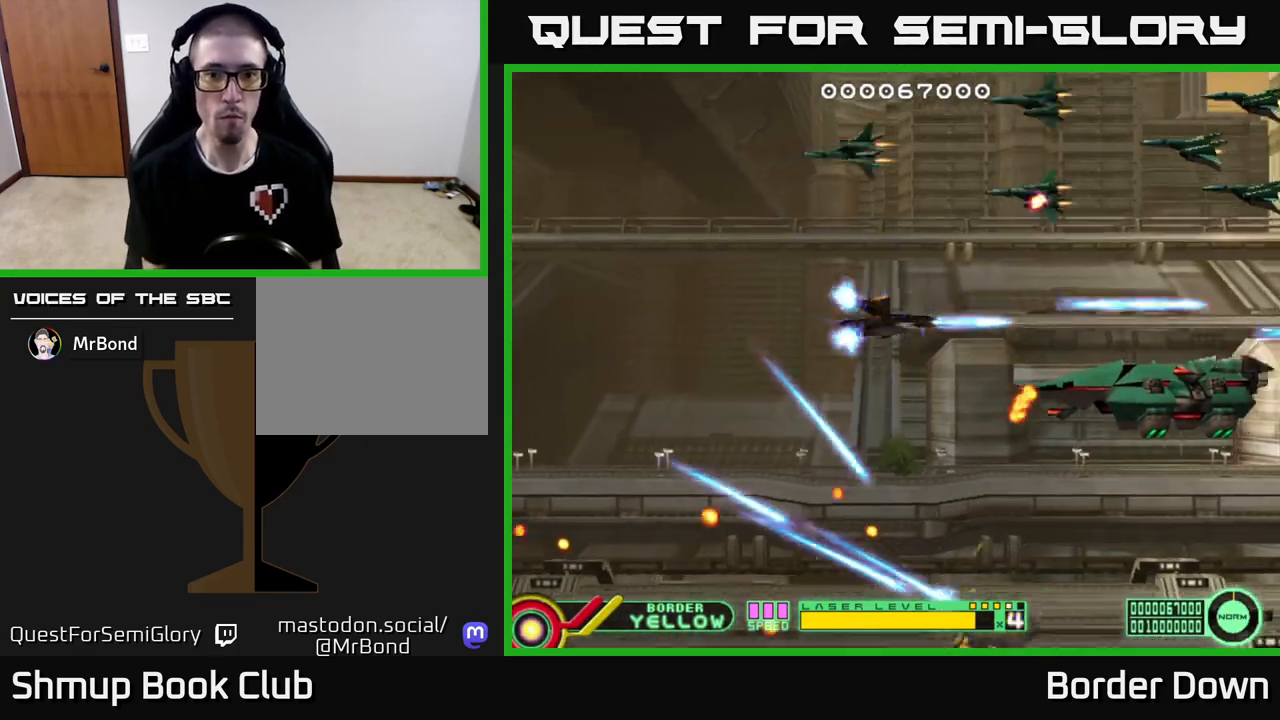
{"buttons": ["DPAD_LEFT"], "left_stick": "center", "right_stick": "center", "events": [[50, "A", "up"], [50, "DPAD_RIGHT", "up"], [67, "DPAD_LEFT", "down"], [100, "A", "down"], [183, "A", "up"], [200, "DPAD_UP", "up"], [250, "A", "down"], [283, "DPAD_UP", "down"], [333, "A", "up"], [400, "A", "down"], [433, "DPAD_UP", "up"], [483, "A", "up"]]}
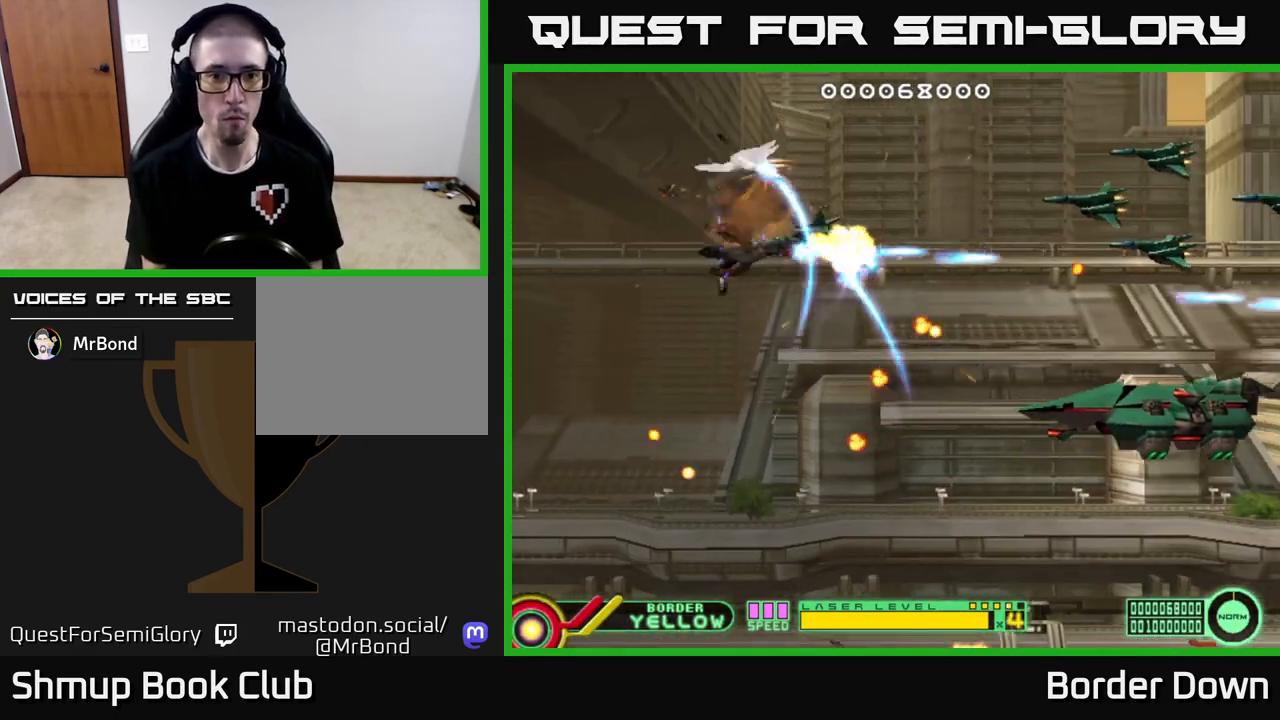
{"buttons": [], "left_stick": "center", "right_stick": "center", "events": [[50, "A", "down"], [67, "DPAD_DOWN", "down"], [133, "A", "up"], [150, "DPAD_LEFT", "up"], [200, "A", "down"], [300, "A", "up"], [300, "DPAD_DOWN", "up"], [300, "DPAD_LEFT", "down"], [350, "DPAD_UP", "down"], [367, "A", "down"], [450, "A", "up"], [483, "DPAD_LEFT", "up"], [500, "DPAD_UP", "up"]]}
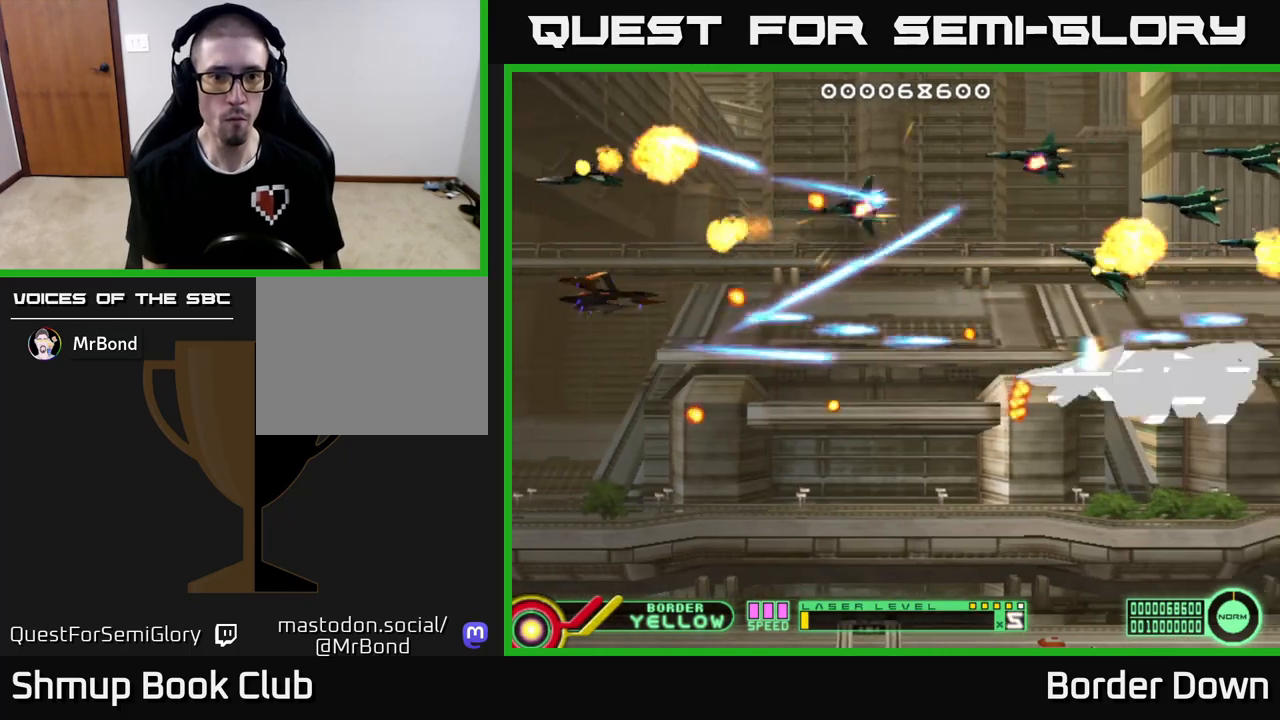
{"buttons": ["A", "DPAD_DOWN", "DPAD_RIGHT"], "left_stick": "center", "right_stick": "center"}
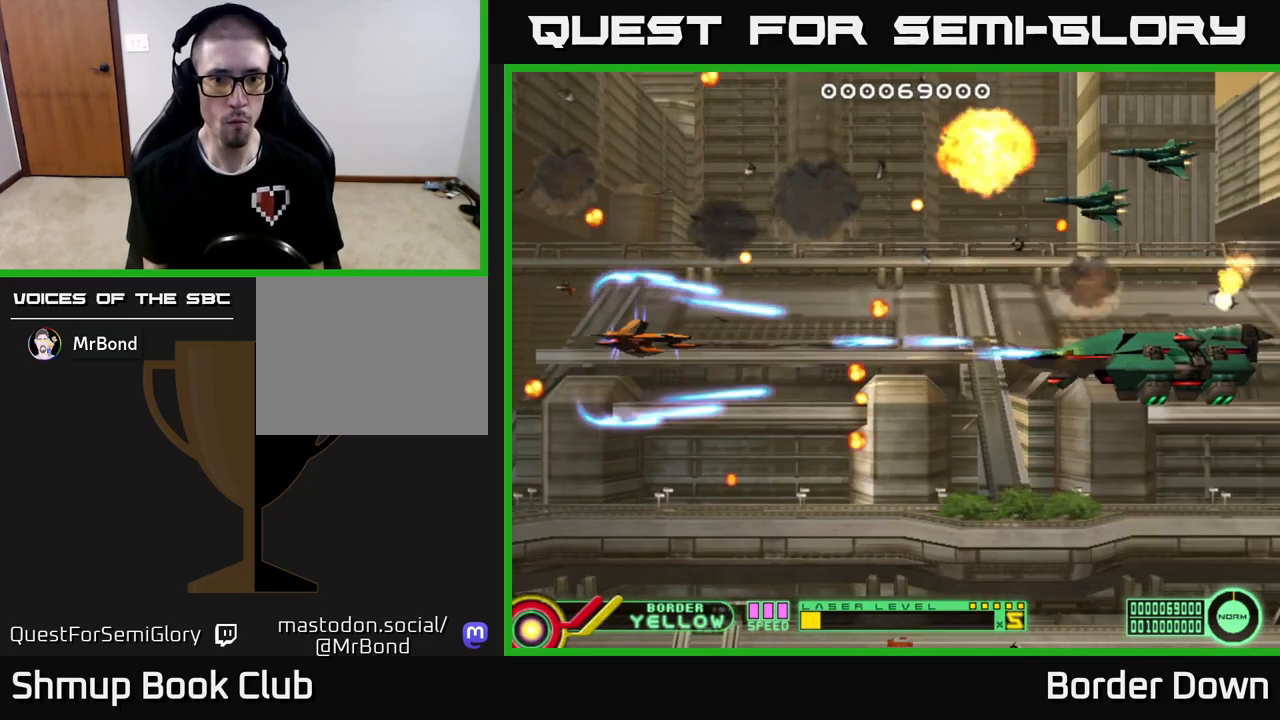
{"buttons": ["A", "DPAD_LEFT"], "left_stick": "center", "right_stick": "center", "events": [[17, "DPAD_DOWN", "up"], [33, "DPAD_UP", "down"], [83, "DPAD_RIGHT", "up"], [167, "DPAD_UP", "up"], [200, "DPAD_DOWN", "down"], [200, "DPAD_RIGHT", "down"], [217, "DPAD_RIGHT", "up"], [383, "DPAD_LEFT", "down"], [483, "DPAD_DOWN", "up"]]}
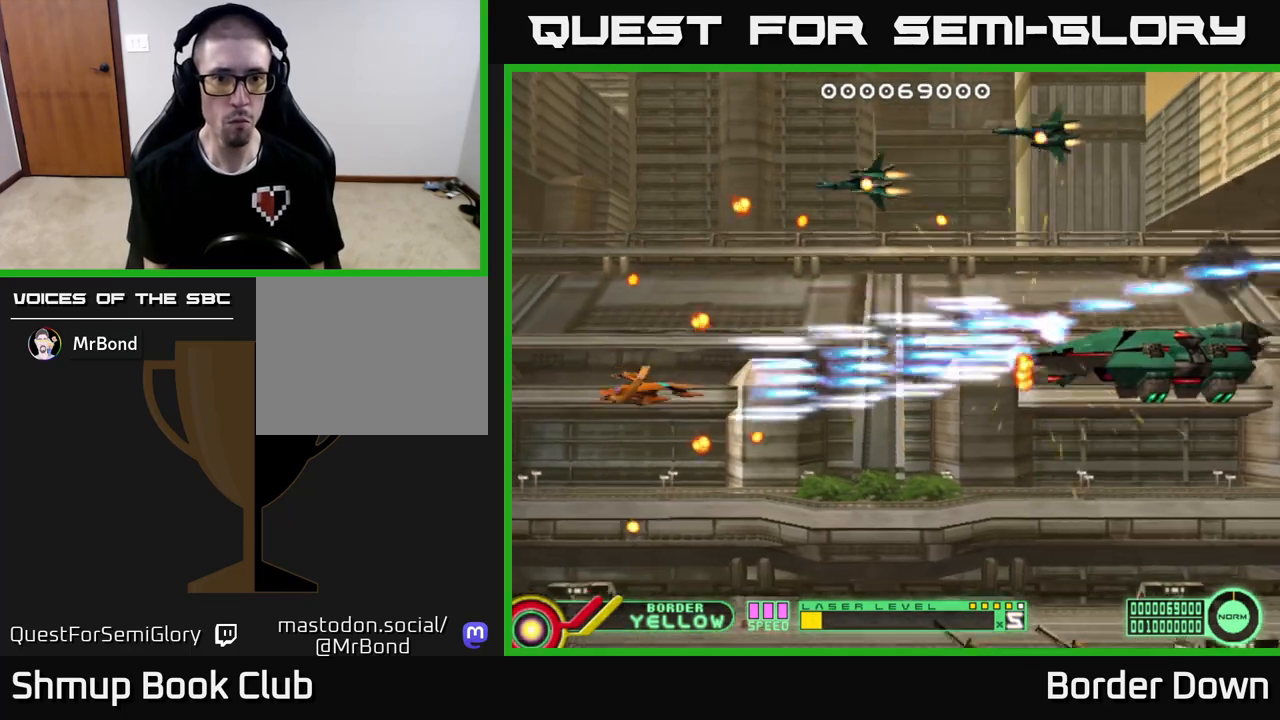
{"buttons": ["A"], "left_stick": "center", "right_stick": "center"}
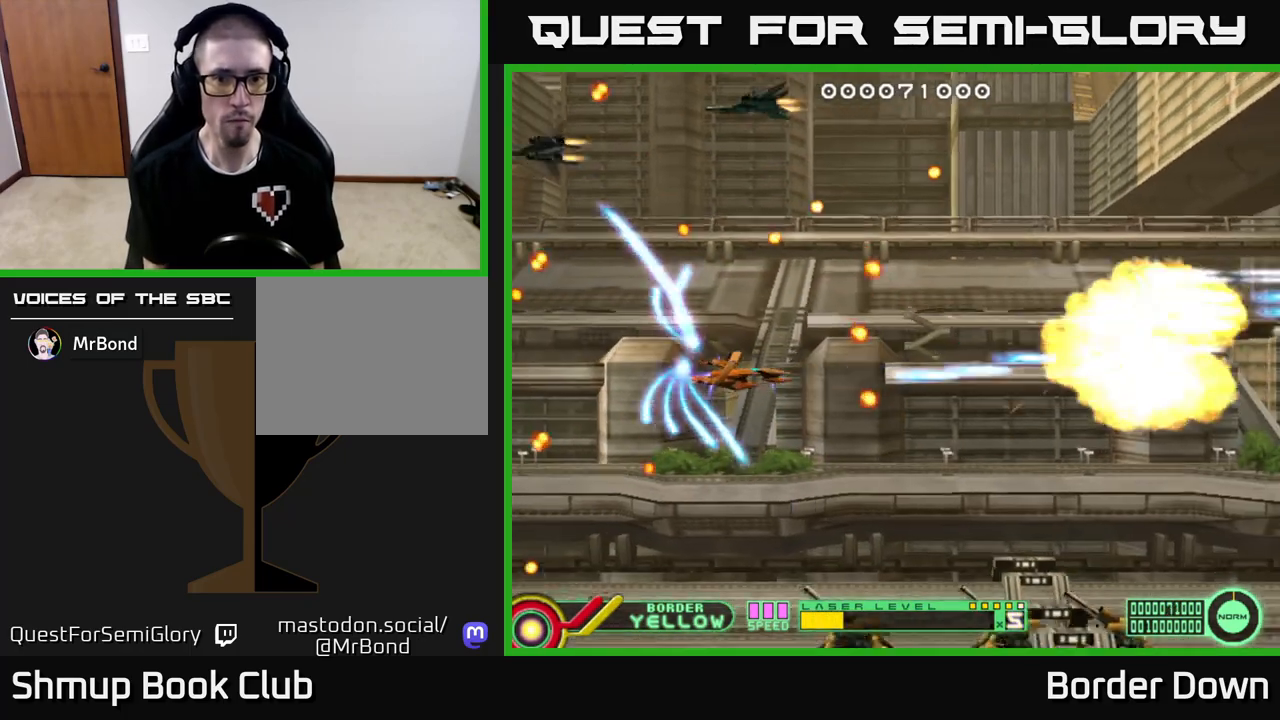
{"buttons": ["A", "DPAD_UP"], "left_stick": "center", "right_stick": "center", "events": [[17, "DPAD_DOWN", "down"], [83, "A", "up"], [117, "A", "down"], [233, "A", "up"], [283, "A", "down"], [317, "DPAD_DOWN", "up"], [333, "DPAD_RIGHT", "down"], [367, "A", "up"], [367, "DPAD_DOWN", "down"], [400, "DPAD_RIGHT", "up"], [433, "A", "down"], [467, "DPAD_DOWN", "up"], [483, "DPAD_UP", "down"]]}
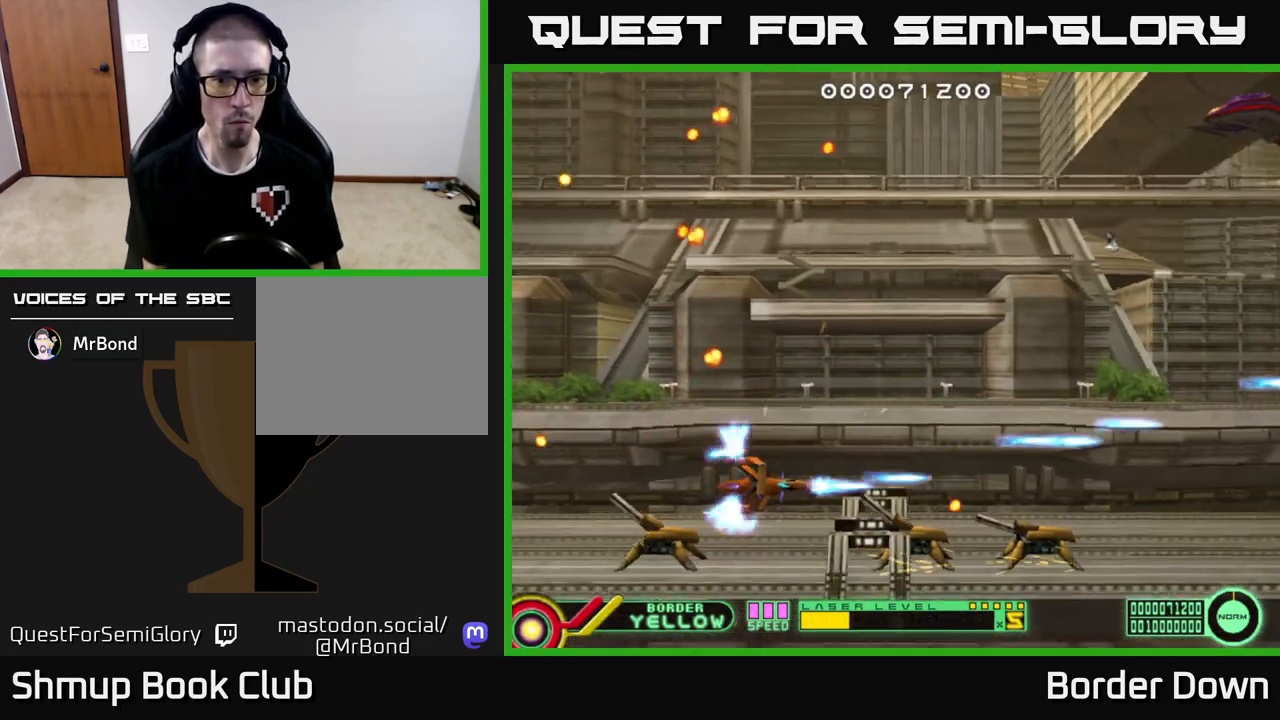
{"buttons": ["A", "DPAD_UP", "DPAD_RIGHT"], "left_stick": "center", "right_stick": "center", "events": [[50, "A", "up"], [117, "A", "down"], [167, "DPAD_RIGHT", "down"], [200, "A", "up"], [217, "DPAD_UP", "up"], [233, "DPAD_UP", "down"], [267, "A", "down"], [300, "DPAD_RIGHT", "up"], [350, "A", "up"], [417, "A", "down"], [433, "DPAD_RIGHT", "down"]]}
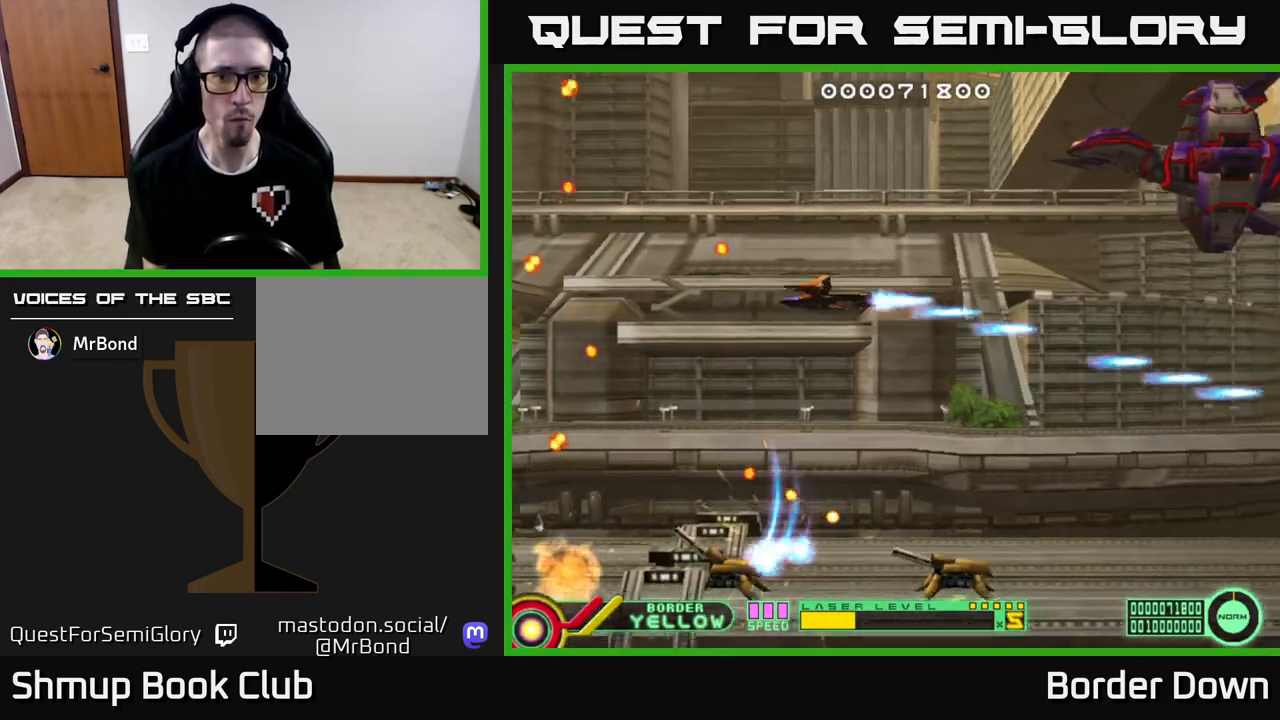
{"buttons": ["A", "DPAD_UP"], "left_stick": "center", "right_stick": "center", "events": [[100, "DPAD_RIGHT", "up"], [167, "DPAD_LEFT", "down"], [317, "DPAD_LEFT", "up"], [333, "DPAD_UP", "up"], [350, "DPAD_RIGHT", "down"], [483, "DPAD_UP", "down"], [500, "DPAD_RIGHT", "up"]]}
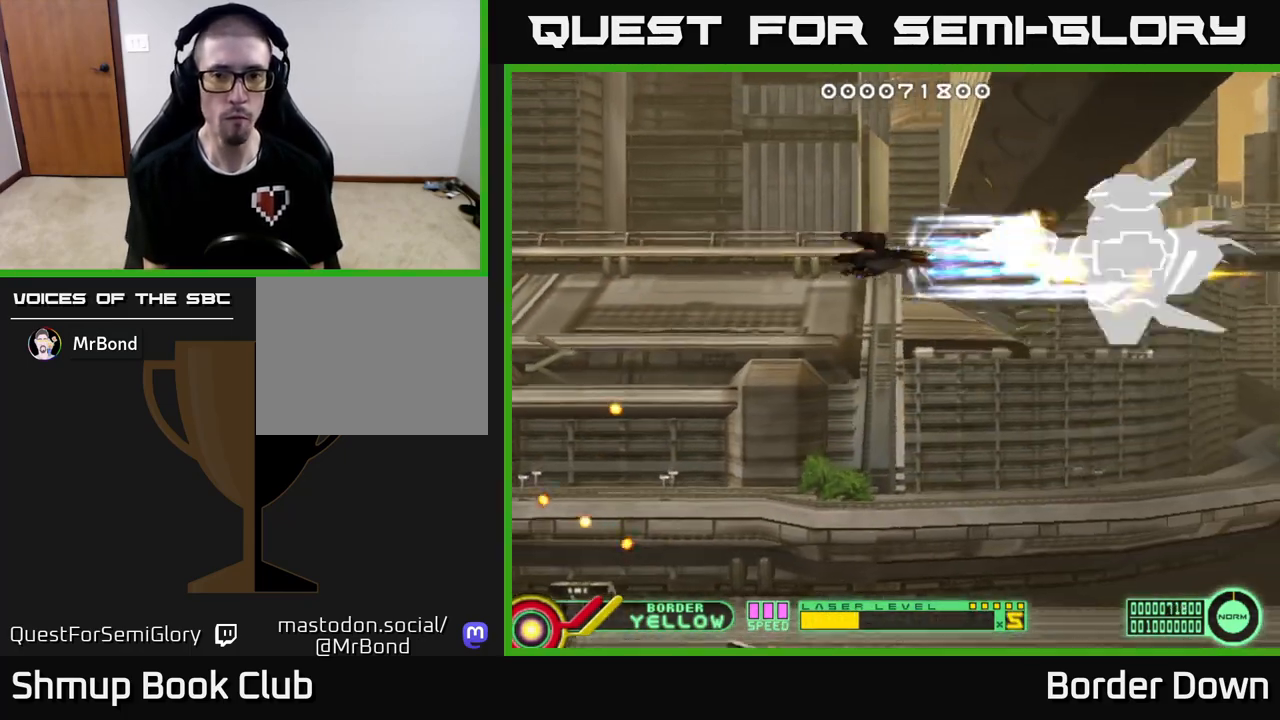
{"buttons": ["A"], "left_stick": "center", "right_stick": "center", "events": [[50, "DPAD_LEFT", "down"], [67, "DPAD_UP", "up"], [83, "DPAD_LEFT", "up"], [317, "DPAD_LEFT", "down"], [333, "DPAD_DOWN", "down"], [400, "DPAD_LEFT", "up"], [433, "DPAD_DOWN", "up"]]}